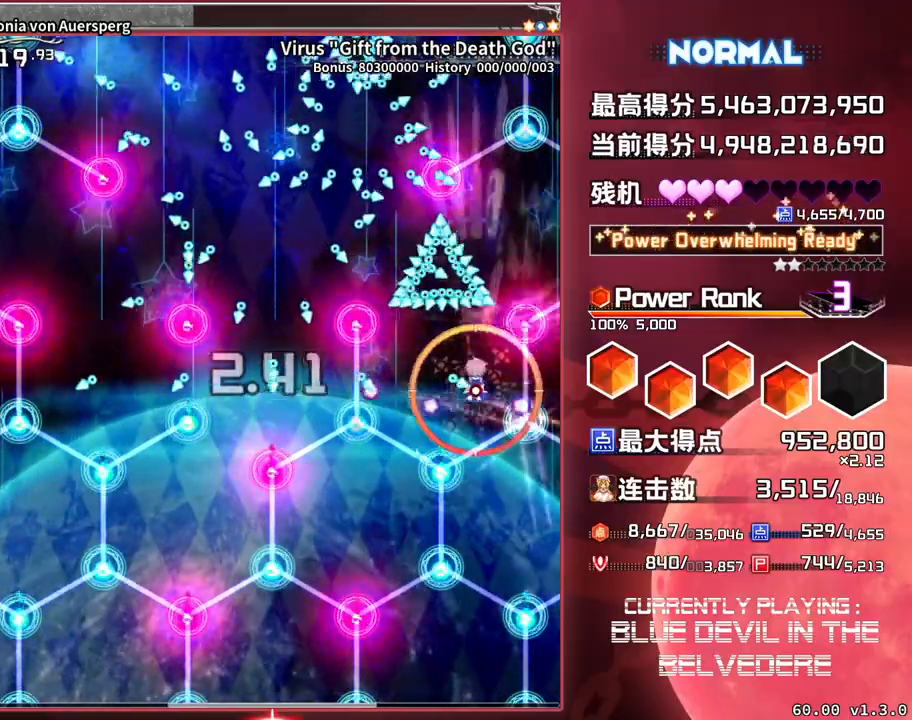
Gameplay with a controller (arcade stick); each line is a JSON object with the inputs held at the frame after it. "events" lists button and stick changes between this image and that frame as [ms after this image, input, new state], when the widget could be followed in between. Not read: L3 R3.
{"buttons": ["SQUARE", "TRIANGLE"], "left_stick": "down", "events": []}
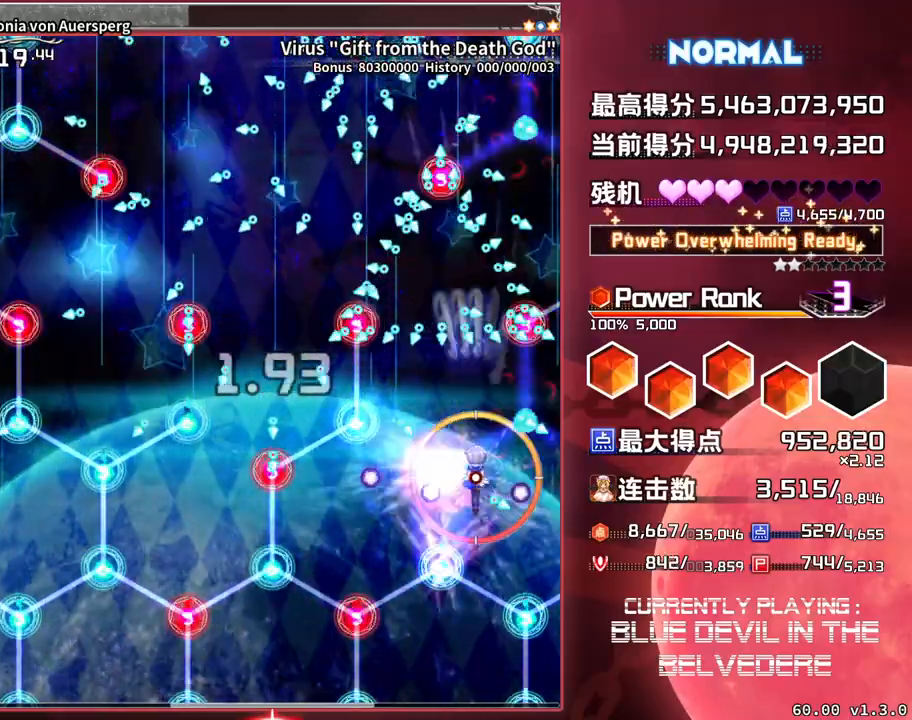
{"buttons": ["SQUARE", "TRIANGLE"], "left_stick": "down-left", "events": [[133, "left_stick", "down-left"]]}
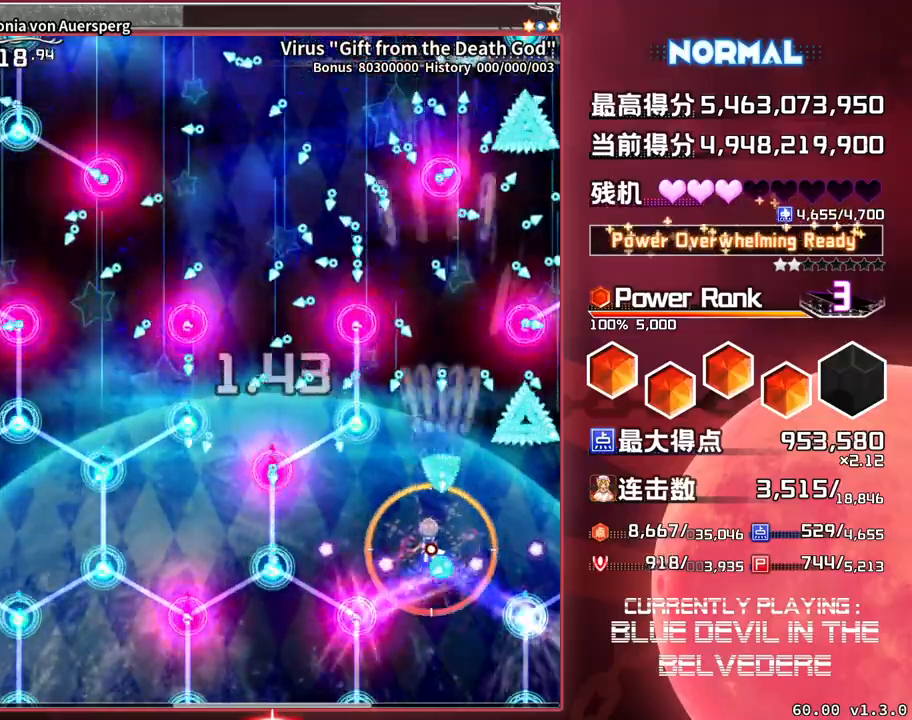
{"buttons": ["SQUARE", "TRIANGLE"], "left_stick": "center", "events": [[100, "left_stick", "left"], [500, "left_stick", "center"]]}
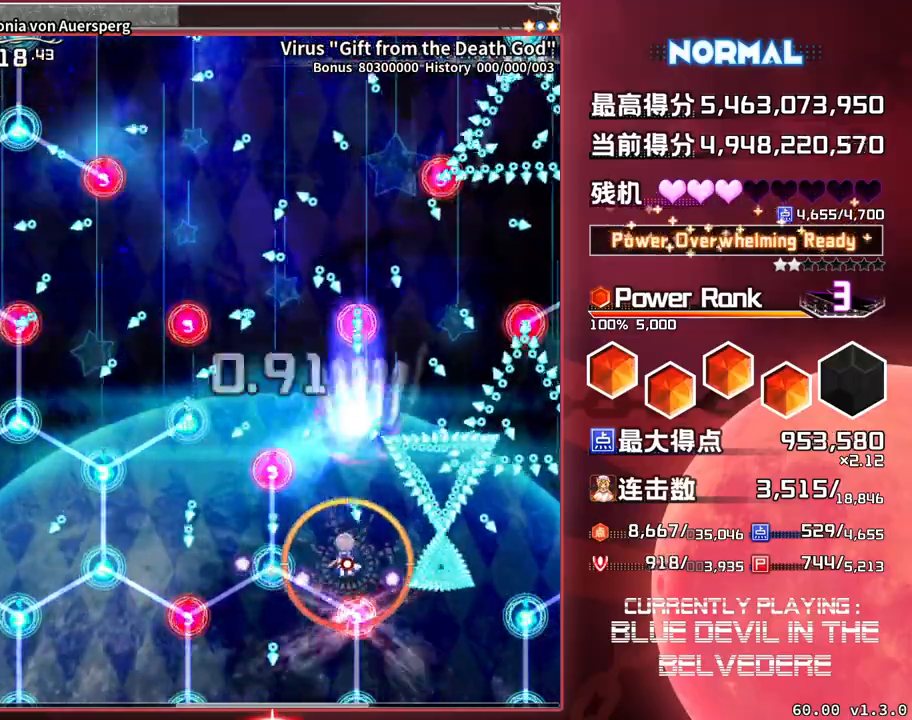
{"buttons": ["SQUARE", "TRIANGLE"], "left_stick": "left", "events": [[317, "left_stick", "up-left"], [483, "left_stick", "left"]]}
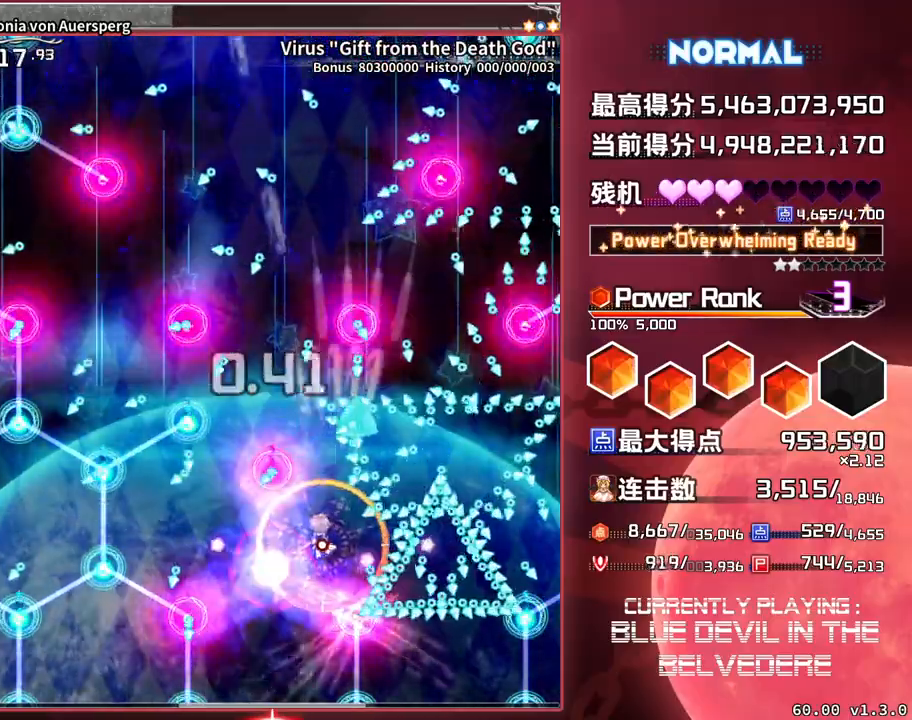
{"buttons": ["SQUARE", "TRIANGLE"], "left_stick": "center", "events": [[483, "left_stick", "center"]]}
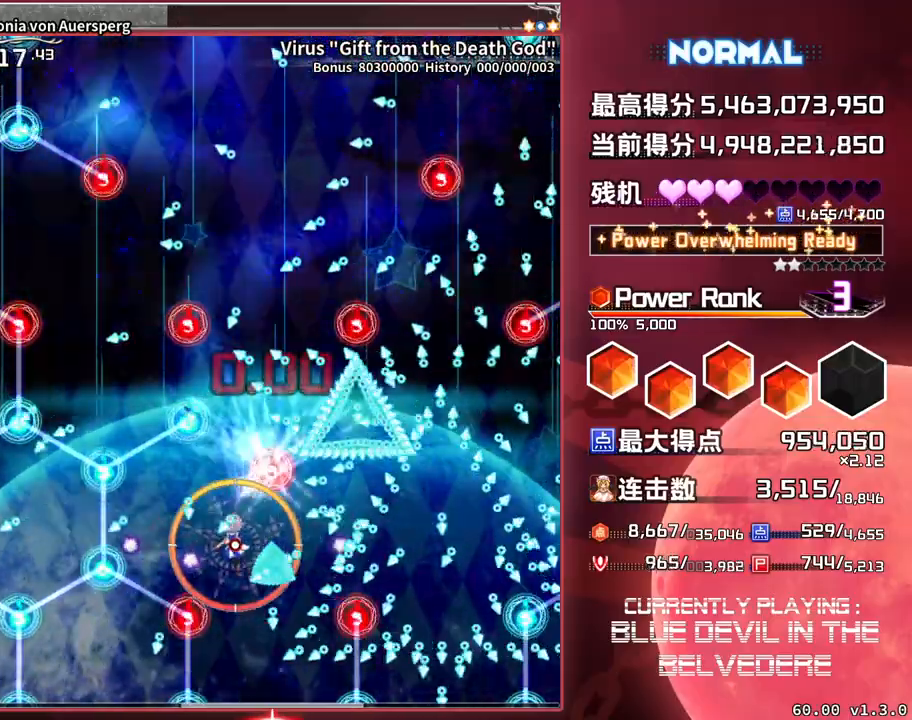
{"buttons": ["SQUARE", "TRIANGLE"], "left_stick": "left", "events": [[50, "left_stick", "down"], [367, "left_stick", "left"]]}
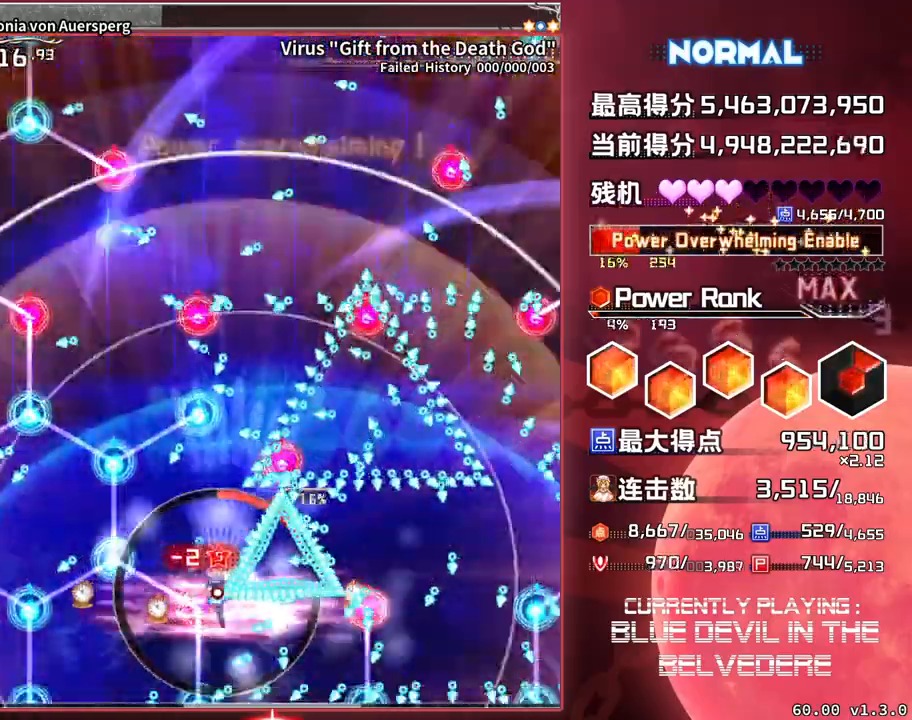
{"buttons": ["SQUARE"], "left_stick": "center", "events": [[133, "left_stick", "center"], [483, "TRIANGLE", "up"]]}
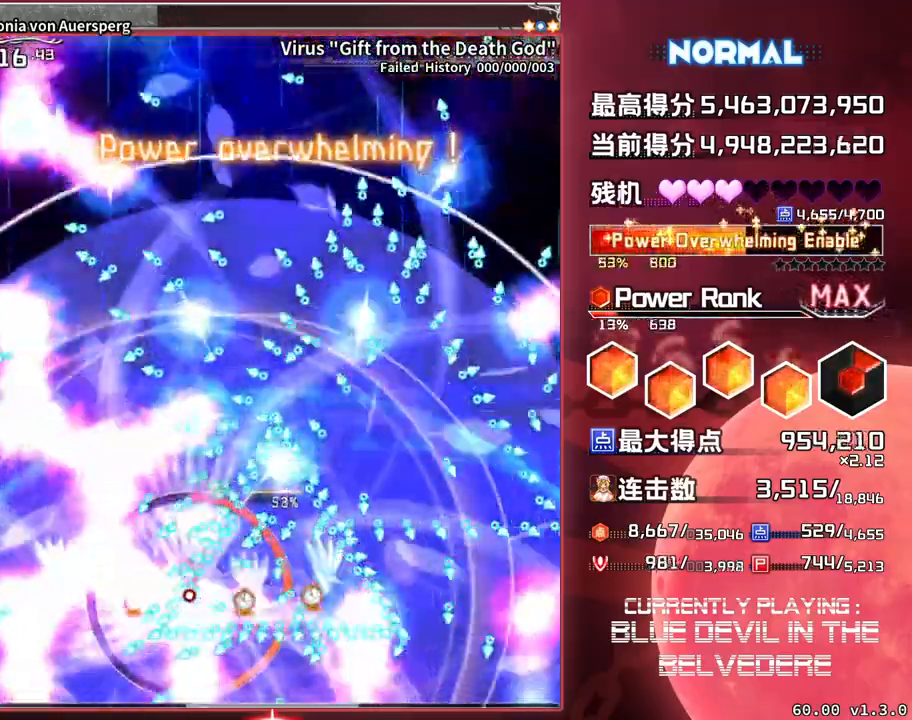
{"buttons": ["SQUARE"], "left_stick": "center", "events": []}
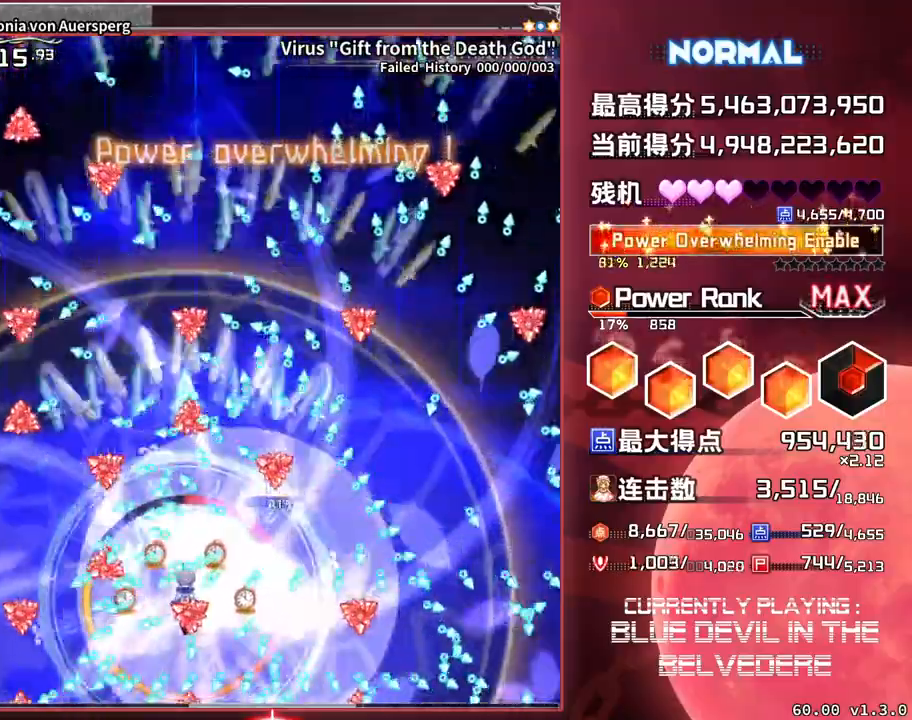
{"buttons": ["SQUARE"], "left_stick": "center", "events": [[150, "left_stick", "right"], [367, "left_stick", "center"]]}
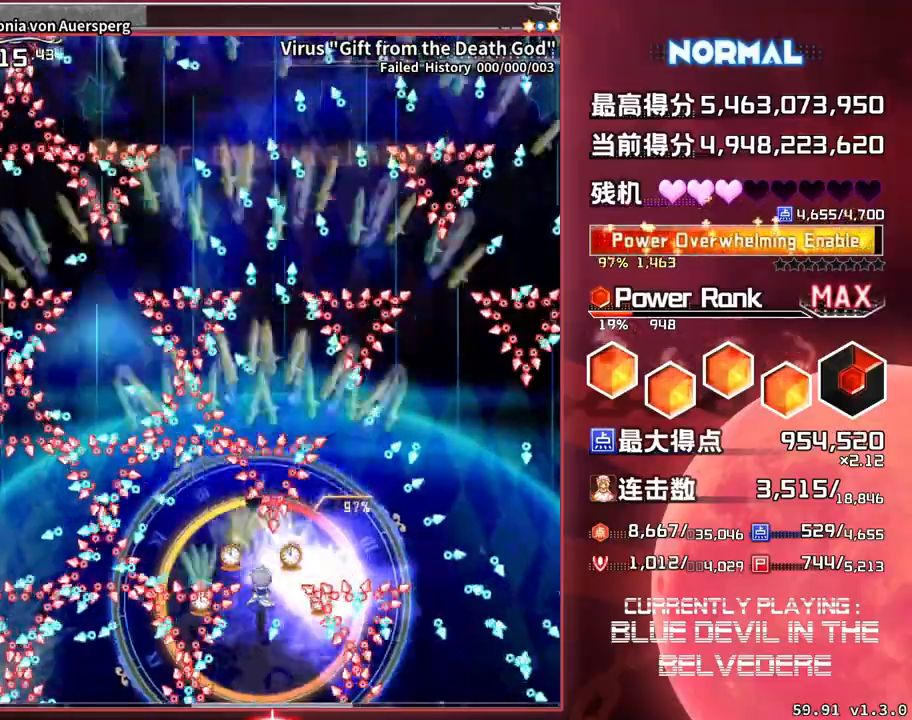
{"buttons": ["SQUARE", "TRIANGLE"], "left_stick": "center", "events": [[33, "TRIANGLE", "down"]]}
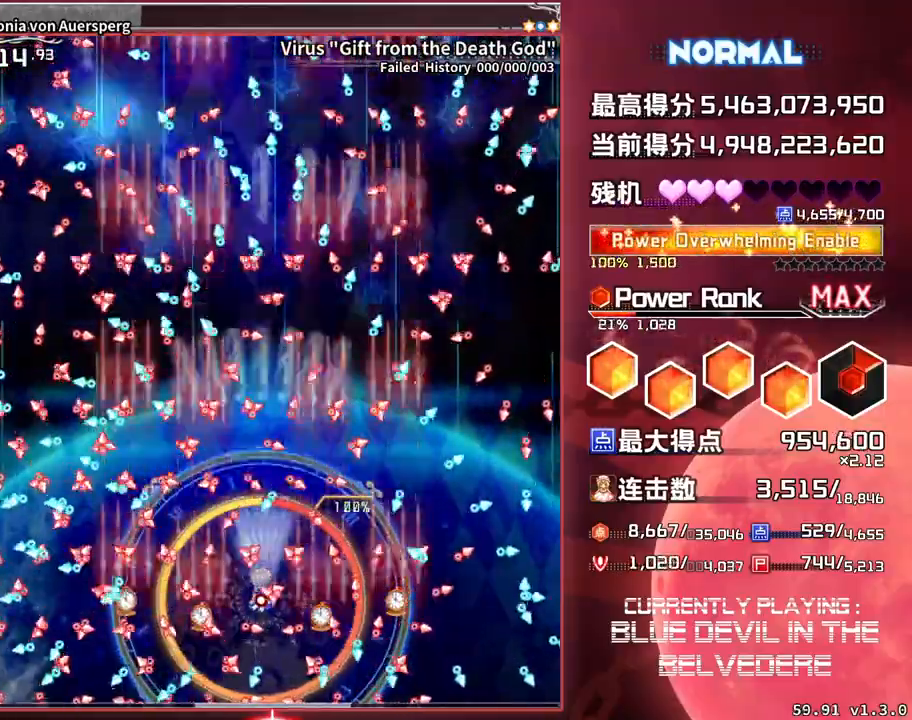
{"buttons": ["SQUARE", "TRIANGLE"], "left_stick": "down", "events": [[100, "left_stick", "down"], [300, "left_stick", "center"], [483, "left_stick", "down"]]}
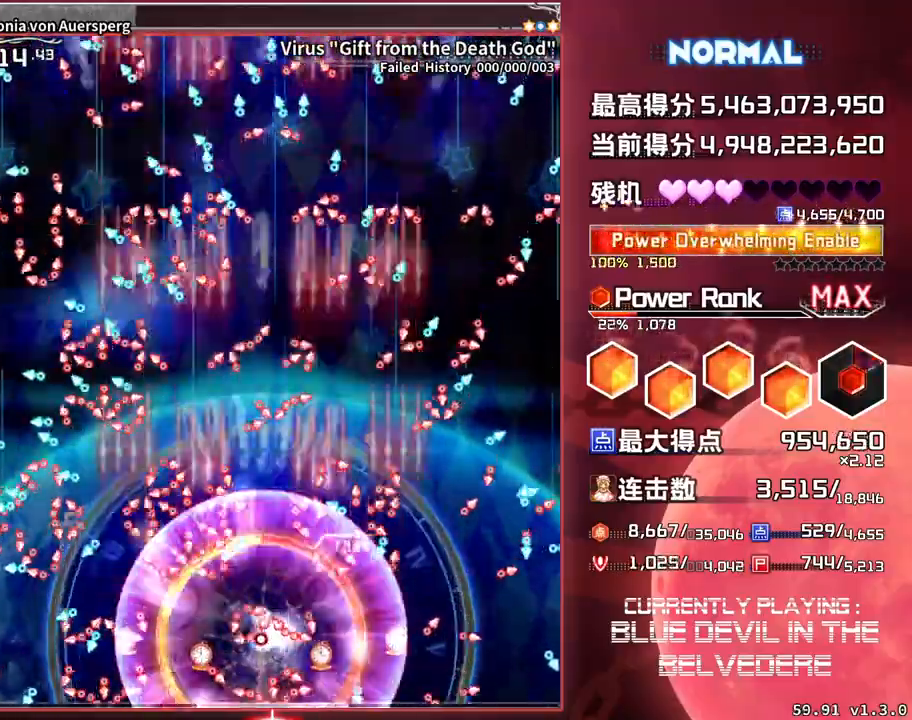
{"buttons": ["SQUARE", "TRIANGLE"], "left_stick": "center", "events": [[83, "left_stick", "center"]]}
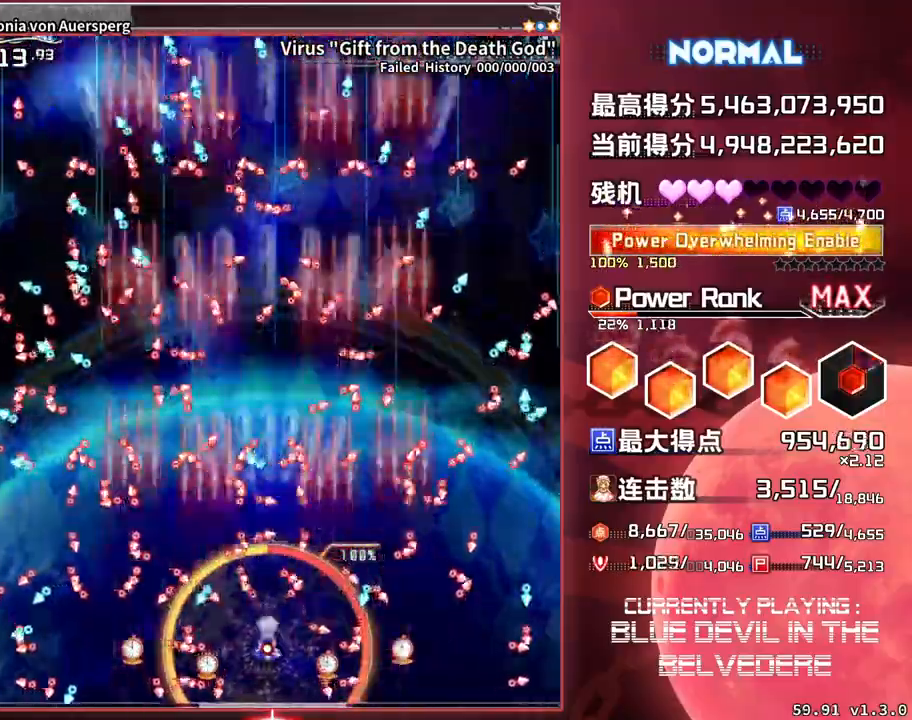
{"buttons": ["SQUARE", "TRIANGLE"], "left_stick": "right", "events": [[417, "left_stick", "right"]]}
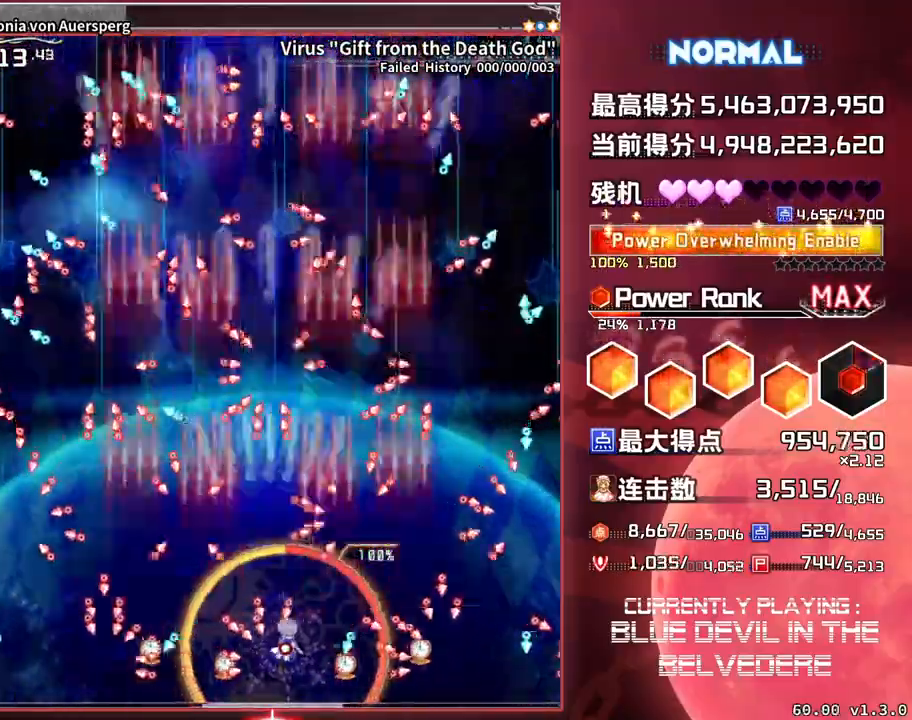
{"buttons": ["SQUARE", "TRIANGLE"], "left_stick": "left", "events": [[150, "left_stick", "up"], [333, "left_stick", "center"], [500, "left_stick", "left"]]}
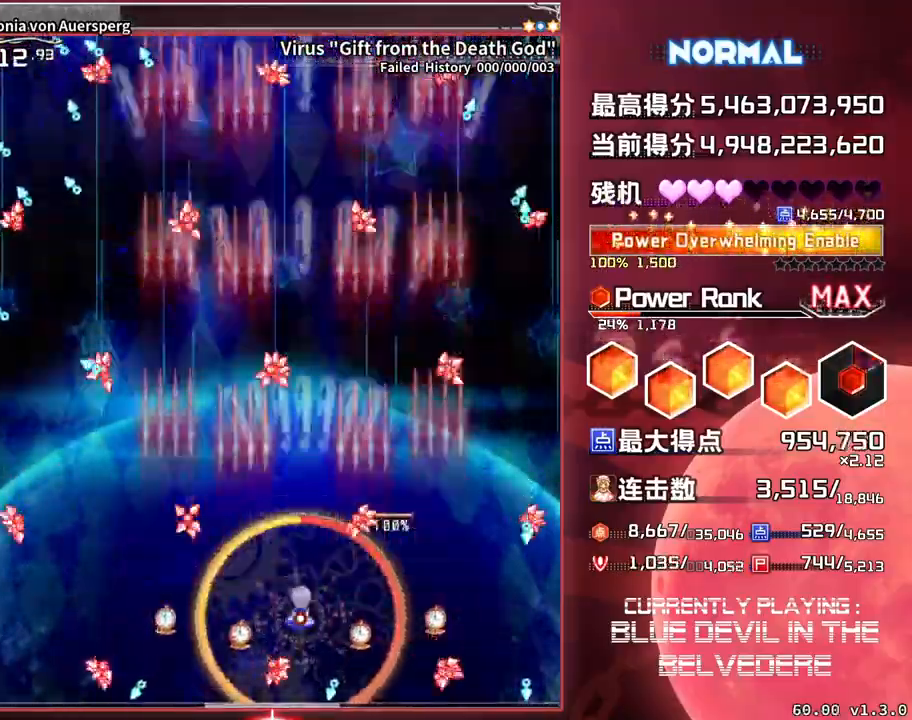
{"buttons": ["SQUARE", "TRIANGLE"], "left_stick": "right", "events": [[300, "left_stick", "center"], [400, "left_stick", "right"]]}
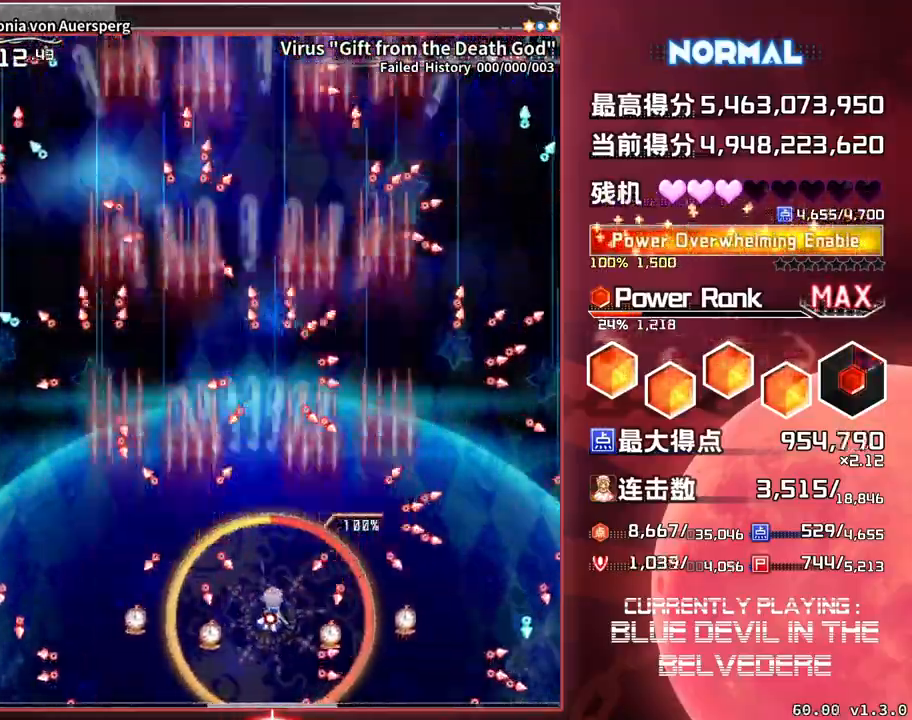
{"buttons": ["SQUARE", "TRIANGLE"], "left_stick": "left", "events": [[67, "left_stick", "center"], [233, "left_stick", "left"]]}
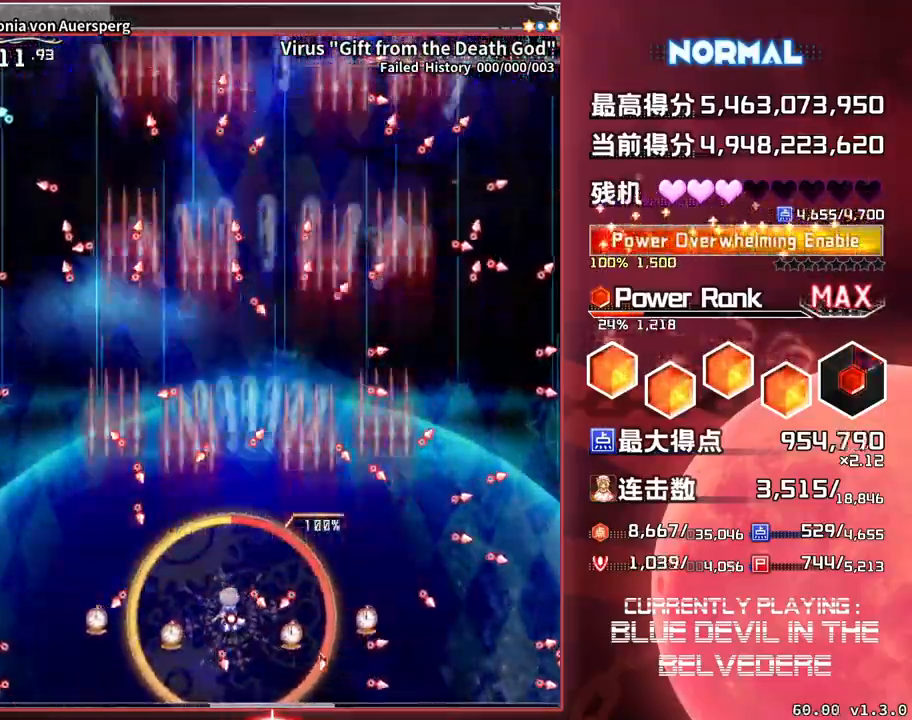
{"buttons": ["SQUARE", "TRIANGLE"], "left_stick": "right", "events": [[133, "left_stick", "center"], [367, "left_stick", "right"]]}
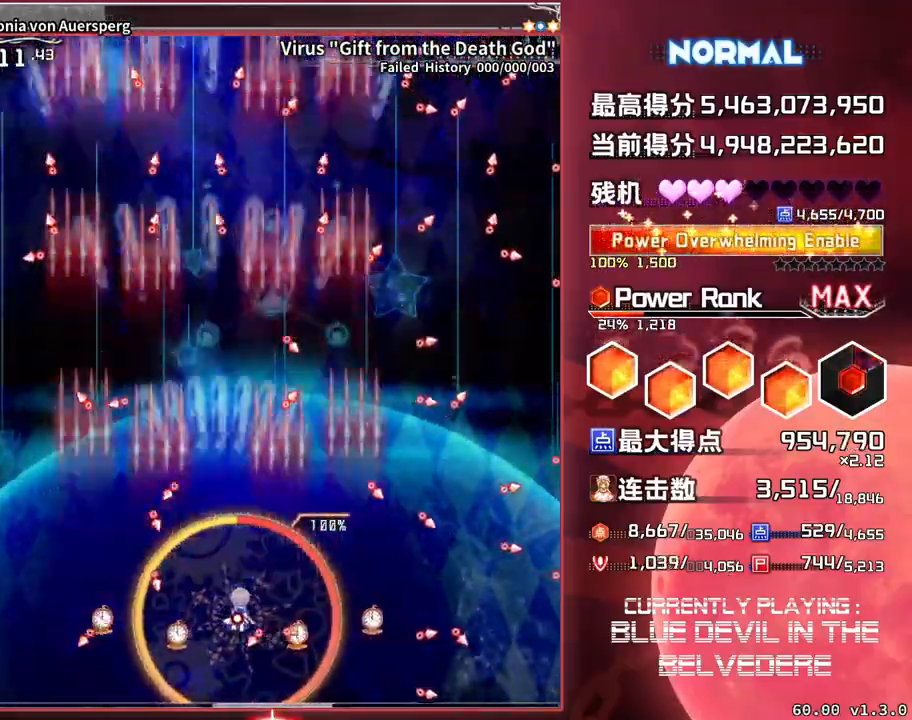
{"buttons": ["SQUARE", "TRIANGLE"], "left_stick": "center", "events": [[83, "left_stick", "center"]]}
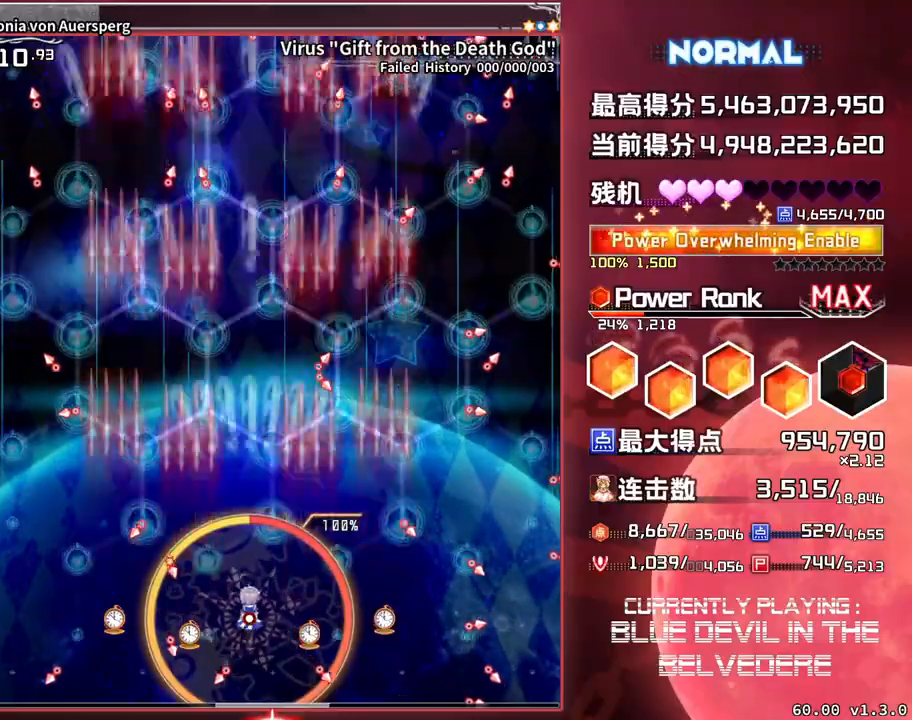
{"buttons": ["SQUARE", "TRIANGLE"], "left_stick": "center", "events": []}
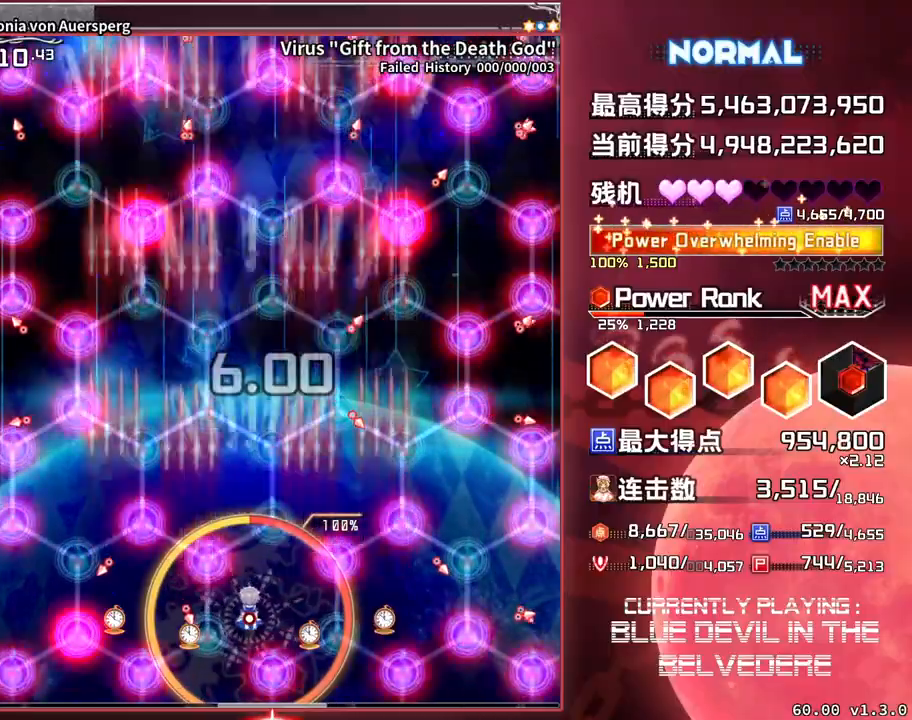
{"buttons": ["SQUARE", "TRIANGLE"], "left_stick": "center", "events": []}
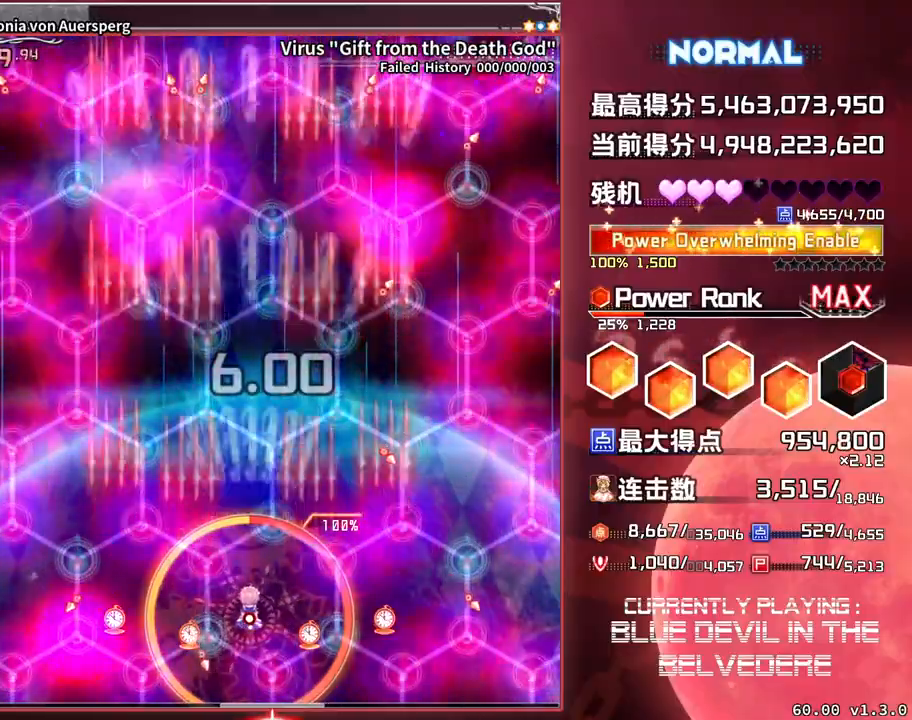
{"buttons": ["SQUARE", "TRIANGLE"], "left_stick": "up", "events": [[500, "left_stick", "up"]]}
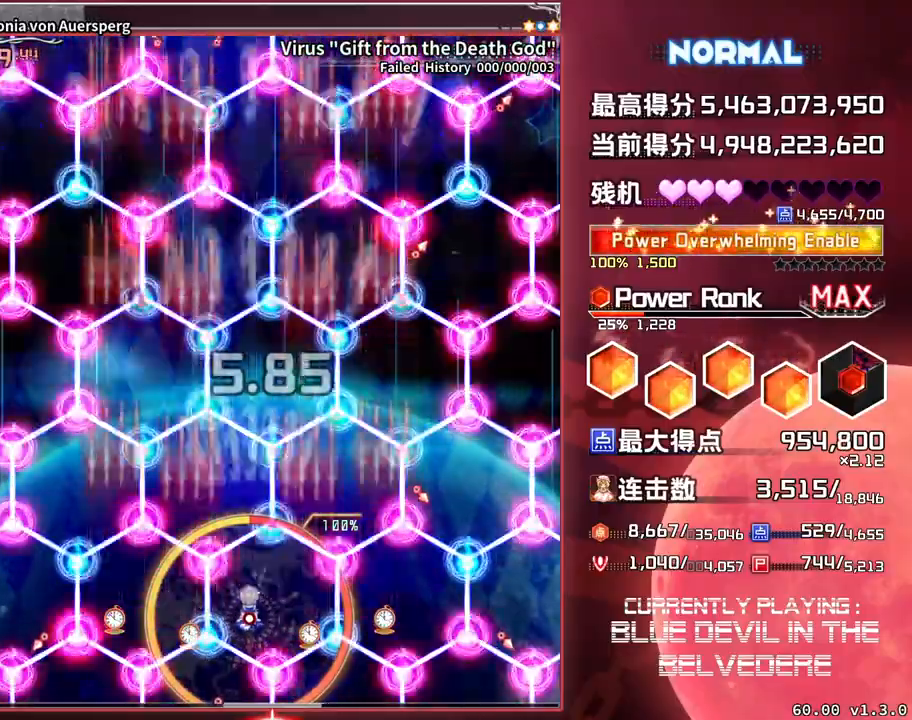
{"buttons": ["SQUARE", "TRIANGLE"], "left_stick": "left", "events": [[17, "left_stick", "up-left"], [467, "left_stick", "left"]]}
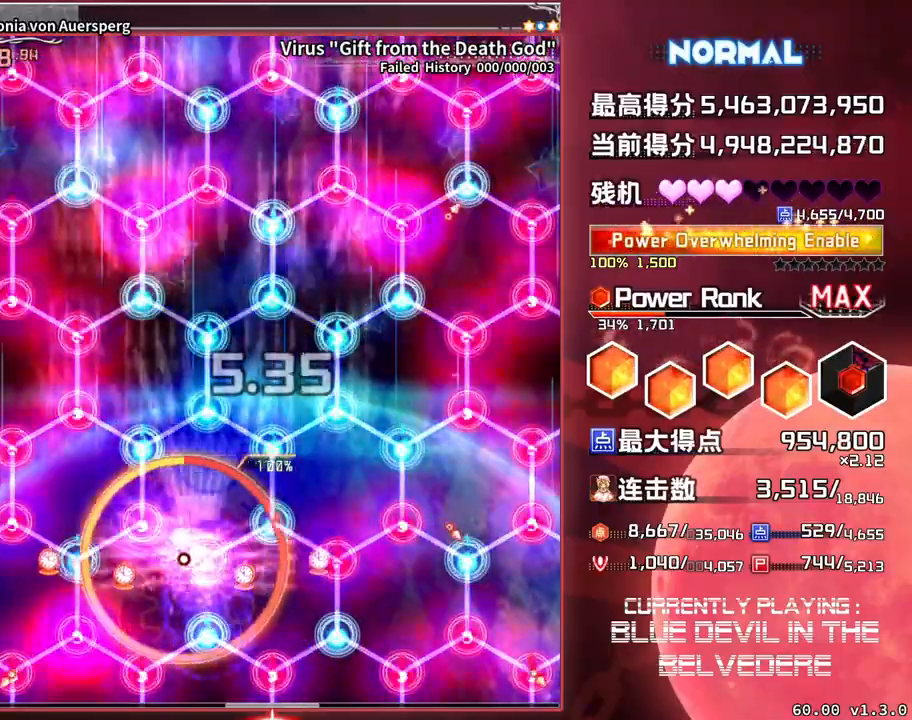
{"buttons": ["SQUARE", "TRIANGLE"], "left_stick": "center", "events": [[317, "left_stick", "center"]]}
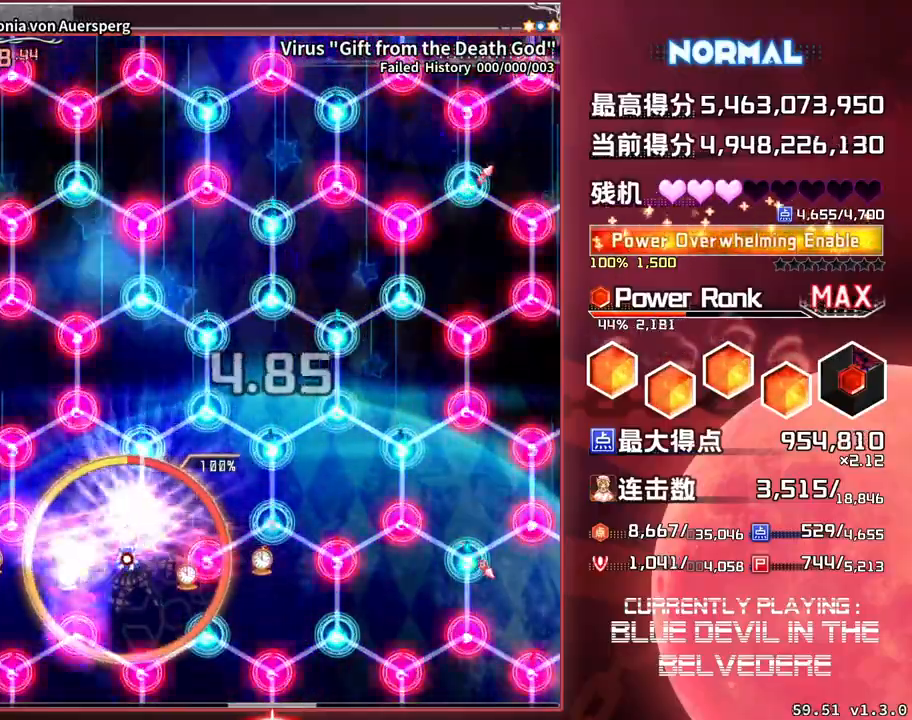
{"buttons": ["SQUARE", "TRIANGLE"], "left_stick": "center", "events": [[167, "left_stick", "down-right"], [300, "left_stick", "center"]]}
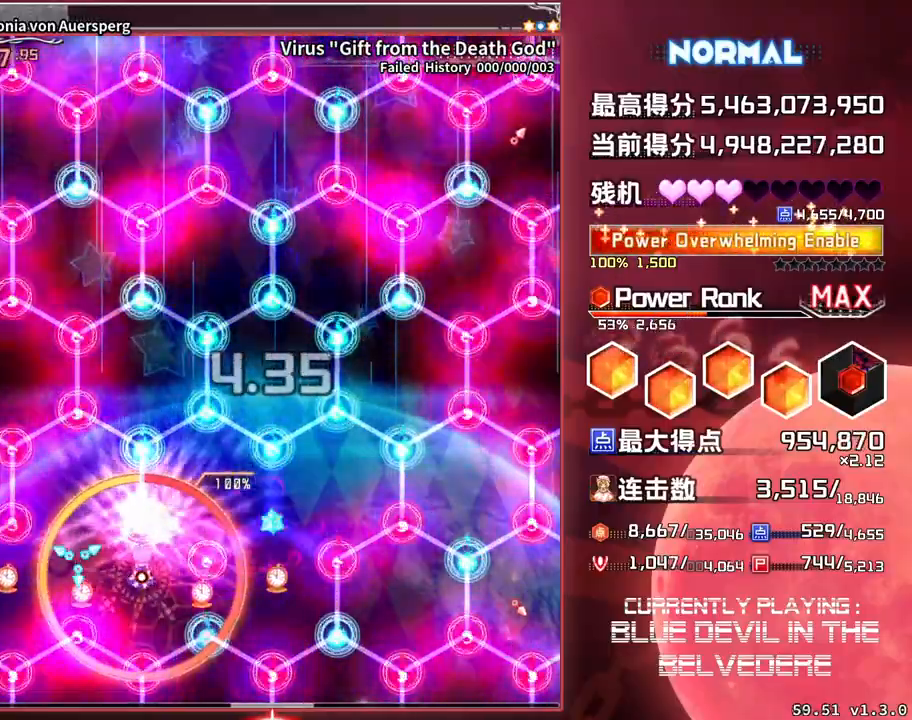
{"buttons": ["SQUARE", "TRIANGLE"], "left_stick": "center", "events": [[150, "left_stick", "right"], [483, "left_stick", "center"]]}
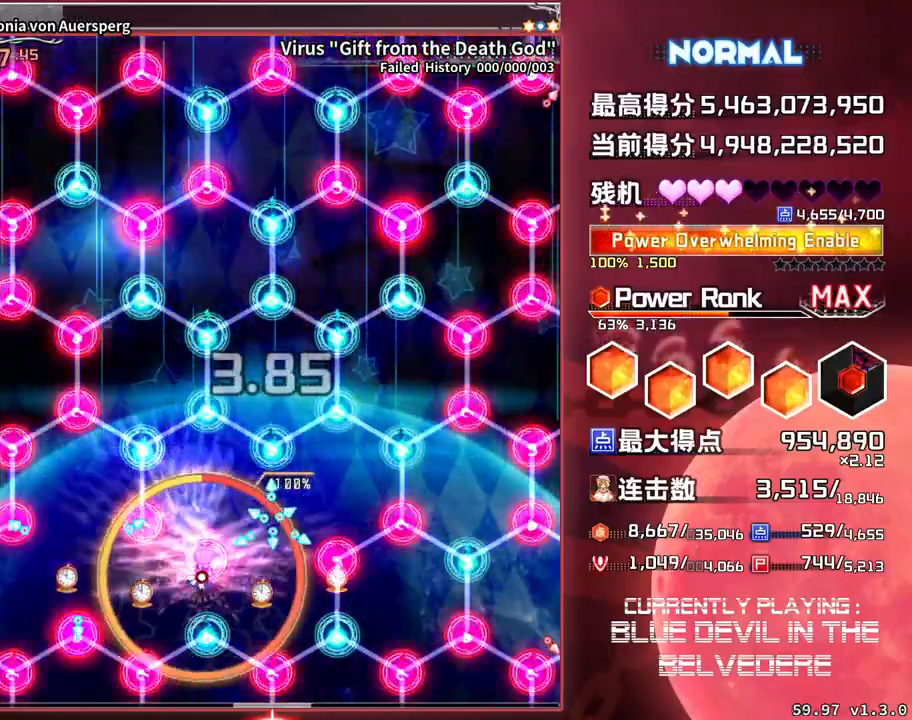
{"buttons": ["SQUARE", "TRIANGLE"], "left_stick": "center", "events": [[183, "left_stick", "down-right"], [450, "left_stick", "center"]]}
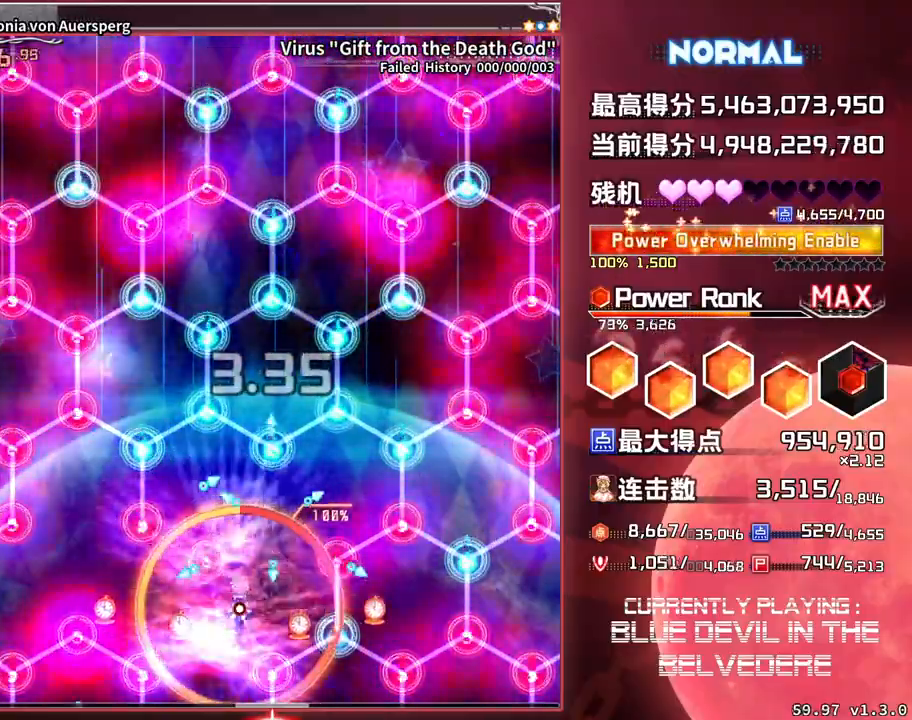
{"buttons": ["SQUARE", "TRIANGLE"], "left_stick": "center", "events": []}
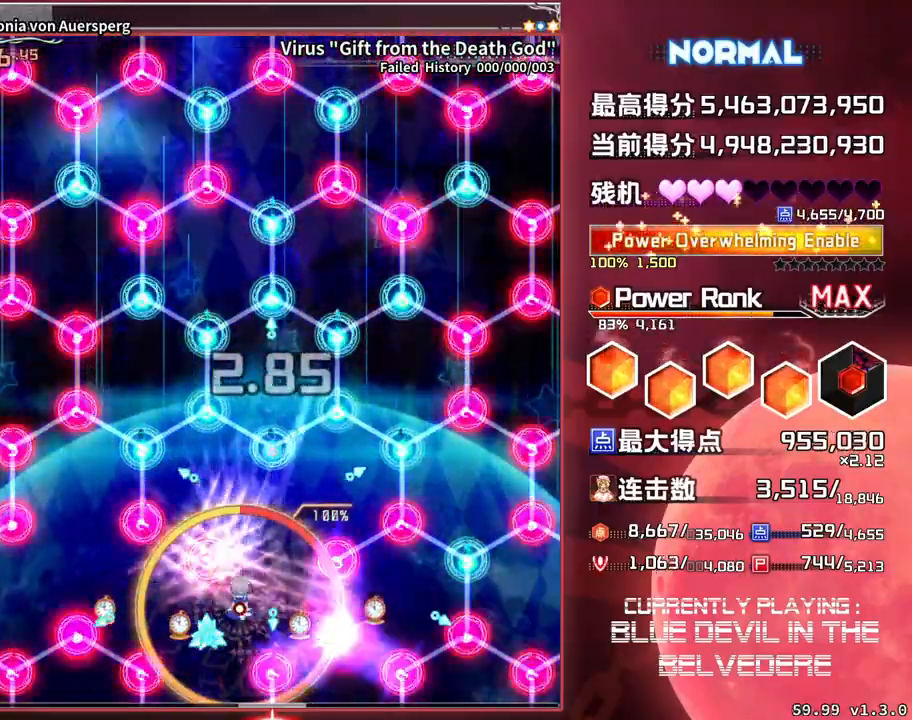
{"buttons": ["SQUARE", "TRIANGLE"], "left_stick": "center", "events": [[100, "left_stick", "right"], [267, "left_stick", "up"], [450, "left_stick", "center"]]}
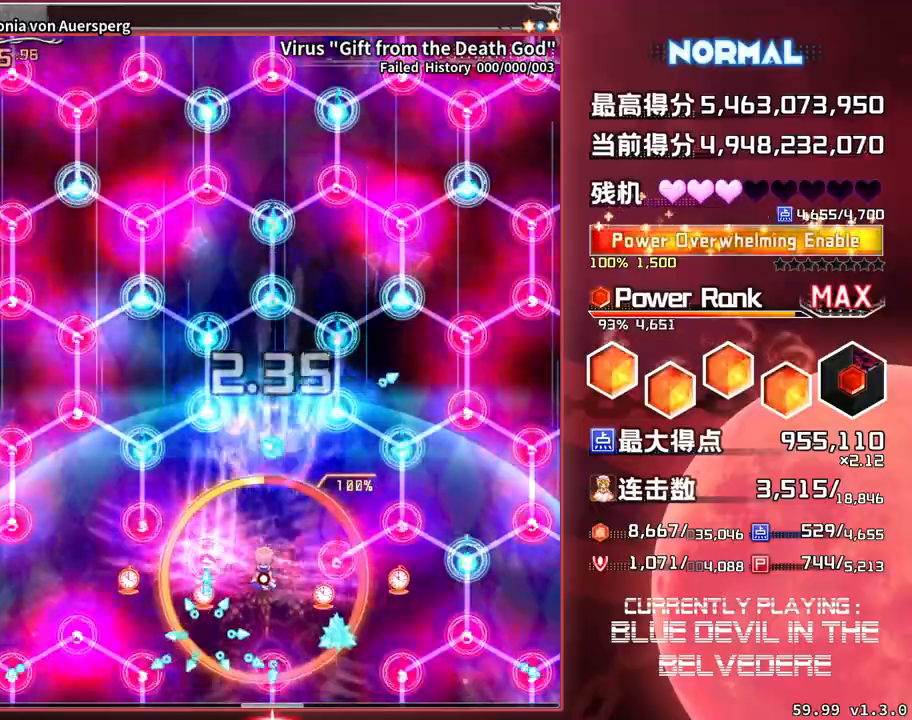
{"buttons": ["SQUARE", "TRIANGLE"], "left_stick": "right", "events": [[133, "left_stick", "up"], [217, "left_stick", "center"], [450, "left_stick", "right"]]}
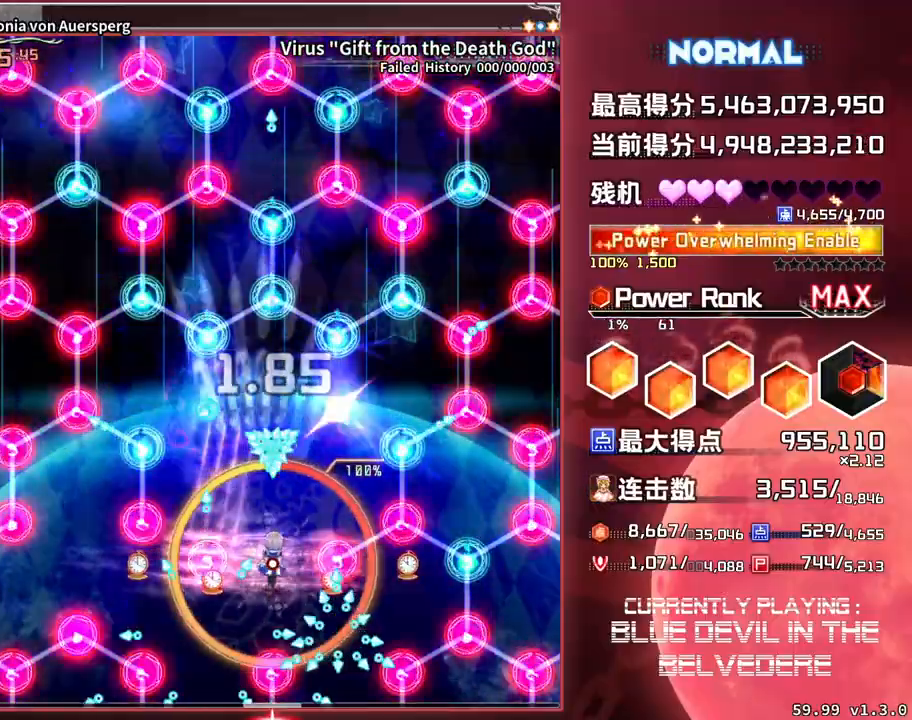
{"buttons": ["SQUARE", "TRIANGLE"], "left_stick": "down-left", "events": [[83, "left_stick", "up"], [133, "left_stick", "up-left"], [283, "left_stick", "left"], [450, "left_stick", "down-left"]]}